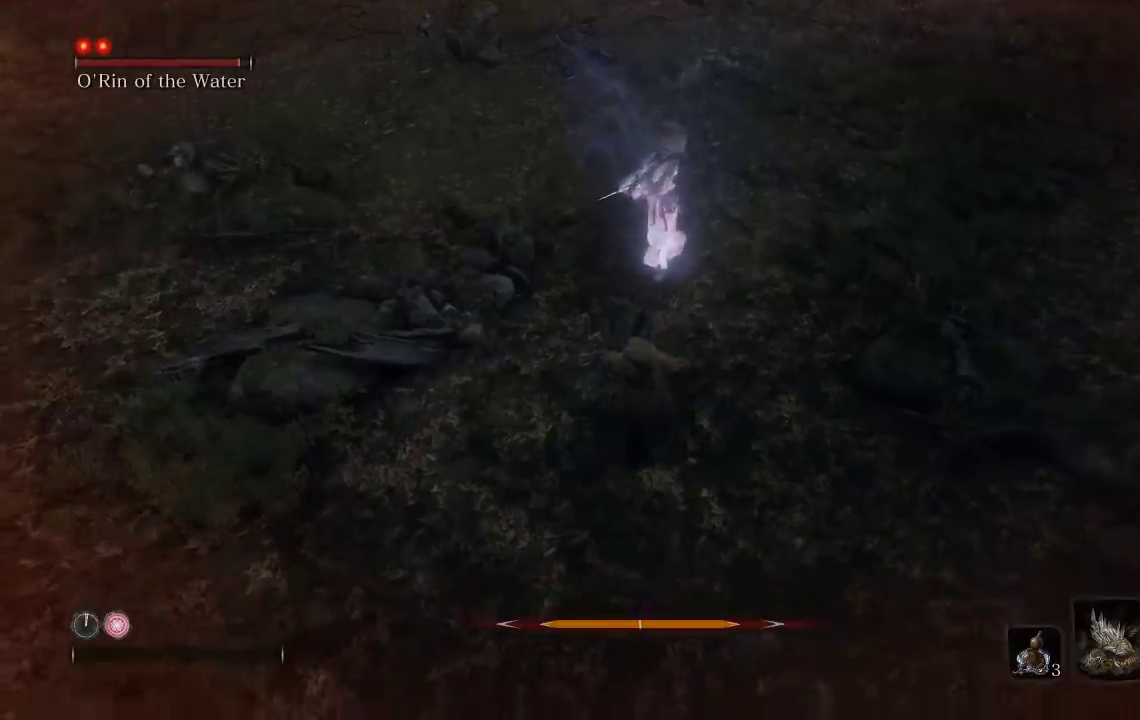
Gameplay with a controller (Xbox layout); each line is a JSON object with the inputs held at the frame after it. "events" lists button and stick changes between this image and that frame as [ms after this image, input, new state], when the widget could be followed in between. Not read: right_stick.
{"buttons": [], "left_stick": "up-left"}
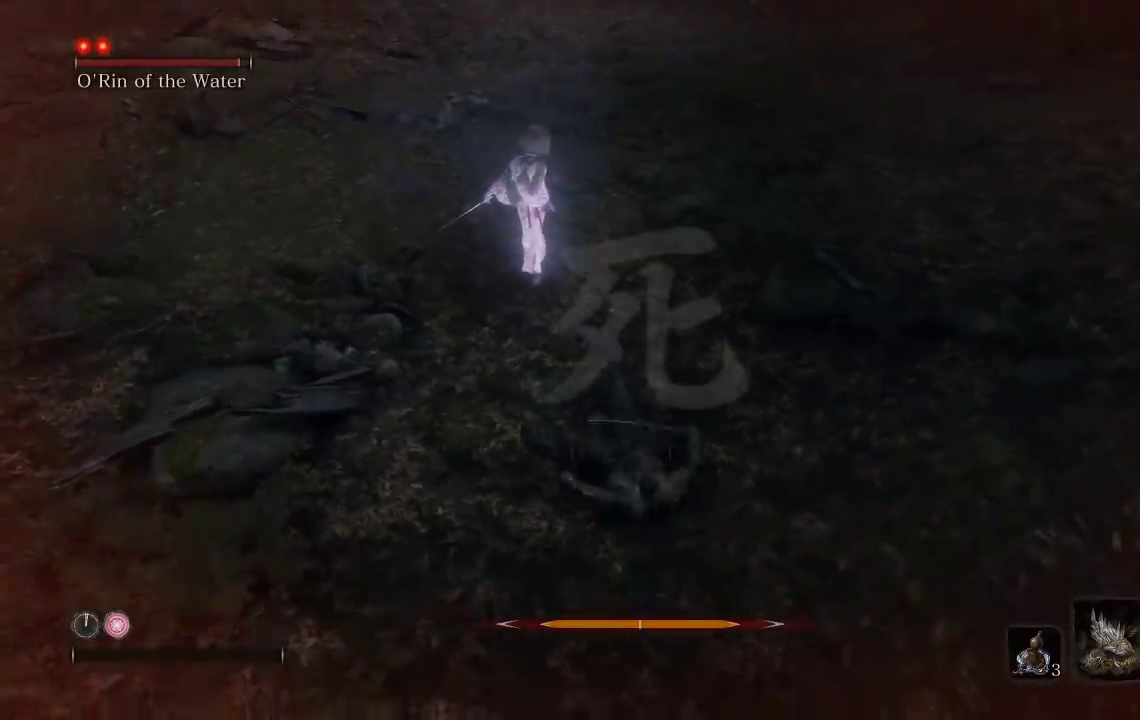
{"buttons": [], "left_stick": "center", "events": [[267, "left_stick", "up"], [400, "left_stick", "center"]]}
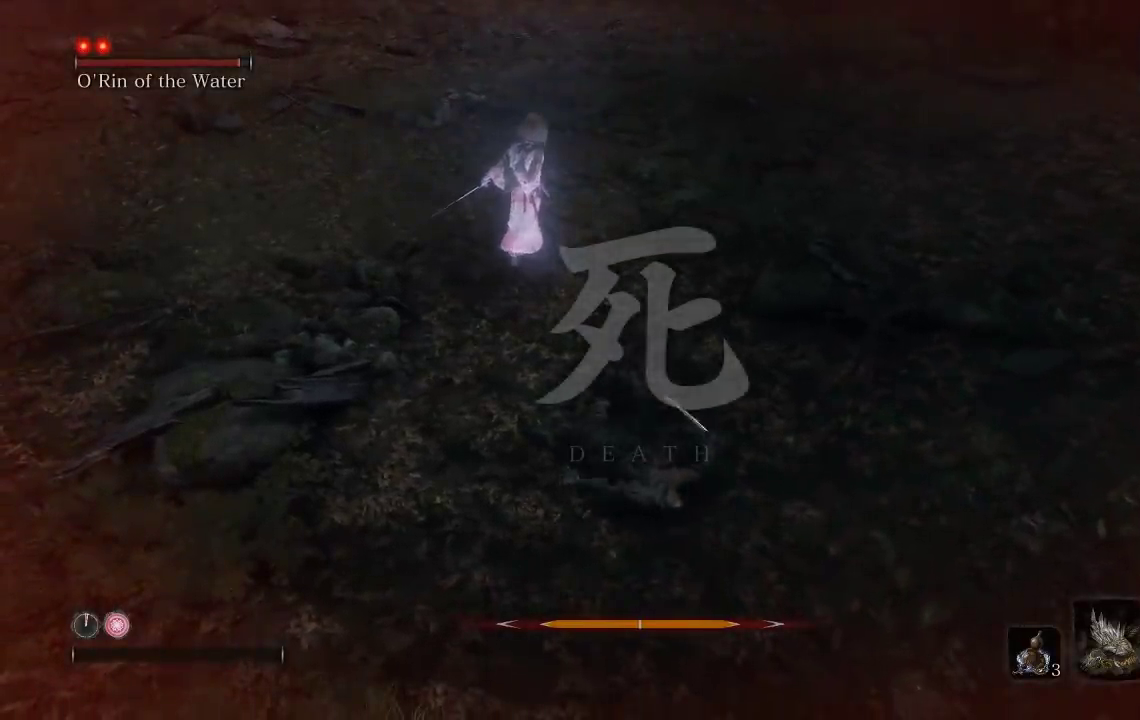
{"buttons": [], "left_stick": "center", "events": []}
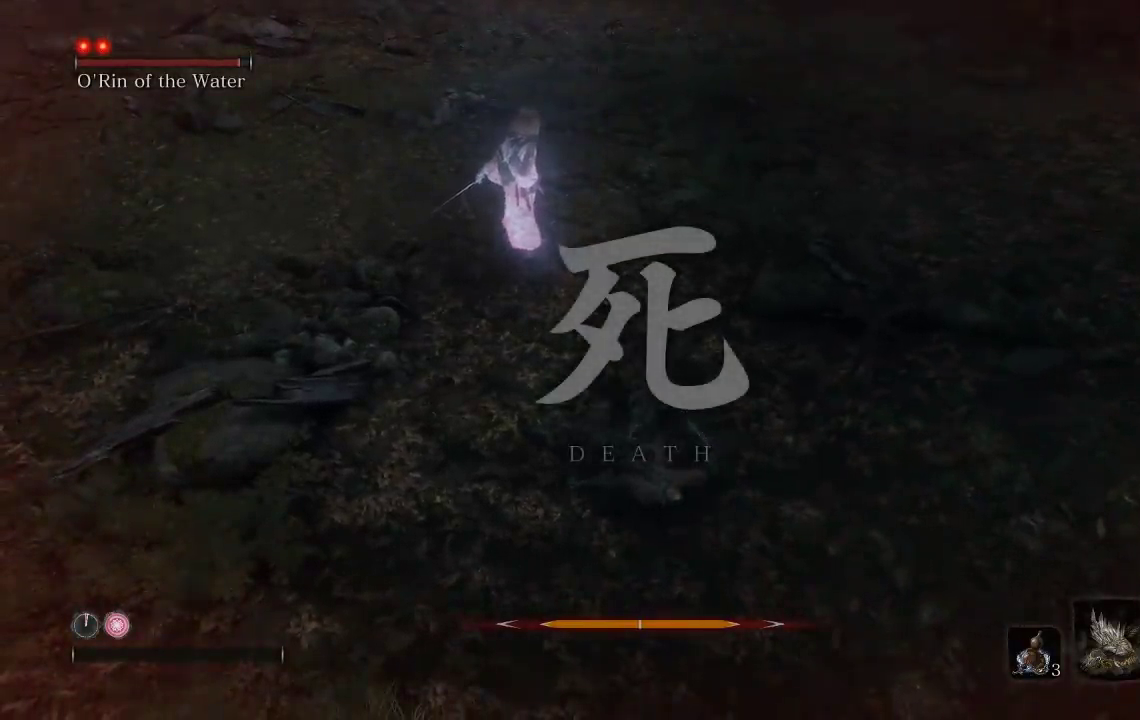
{"buttons": ["L1"], "left_stick": "center", "events": [[267, "L1", "down"], [417, "L1", "up"], [467, "L1", "down"]]}
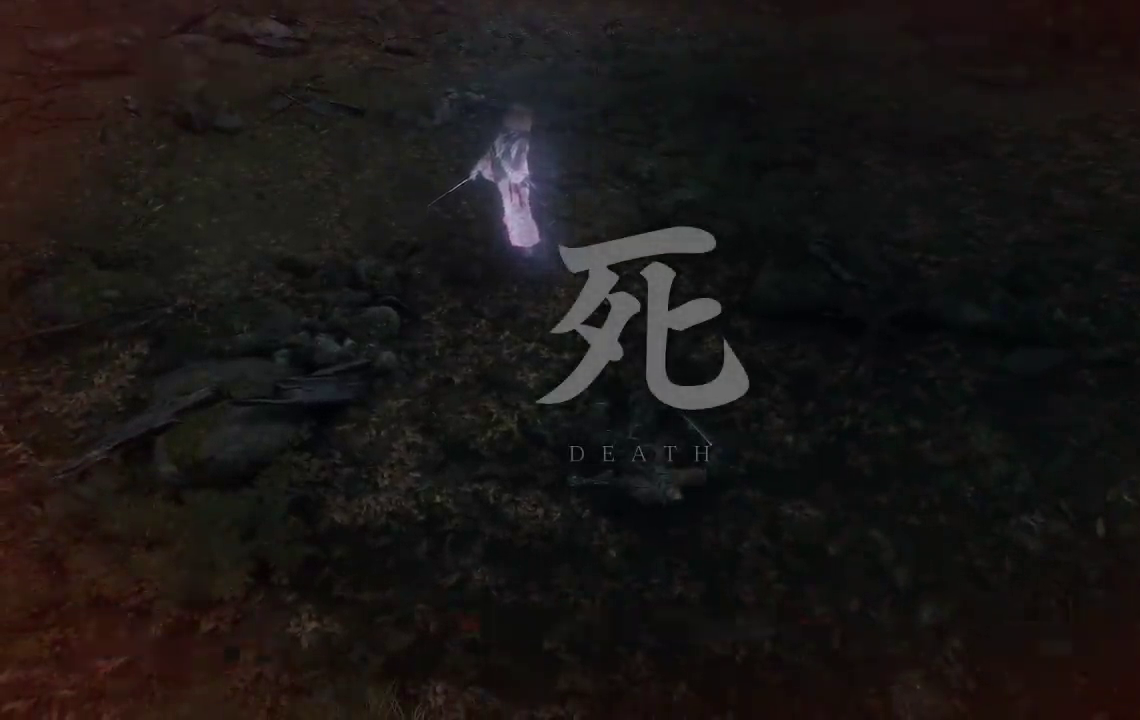
{"buttons": [], "left_stick": "center", "events": [[83, "L1", "up"], [133, "L1", "down"], [250, "L1", "up"]]}